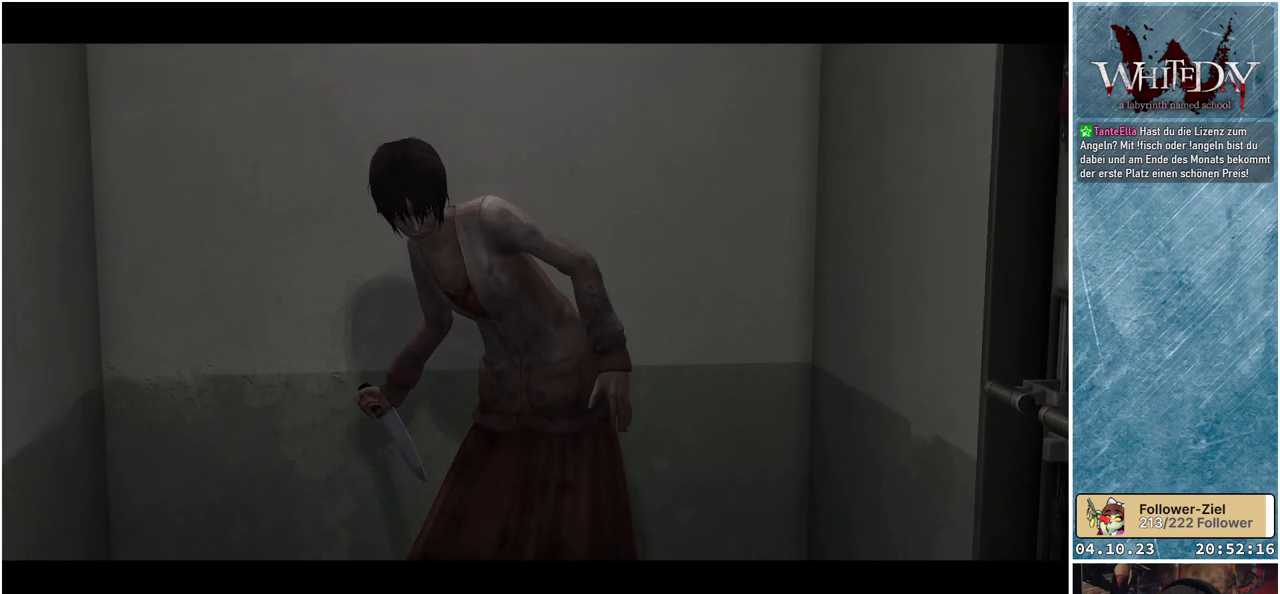
Gameplay with a controller (Xbox layout); each line is a JSON object with the inputs held at the frame after it. "events" lists button and stick changes between this image and that frame as [ms after this image, input, new state], when the widget could be followed in between. Not read: L3 R3.
{"buttons": [], "left_stick": "center", "right_stick": "center", "events": []}
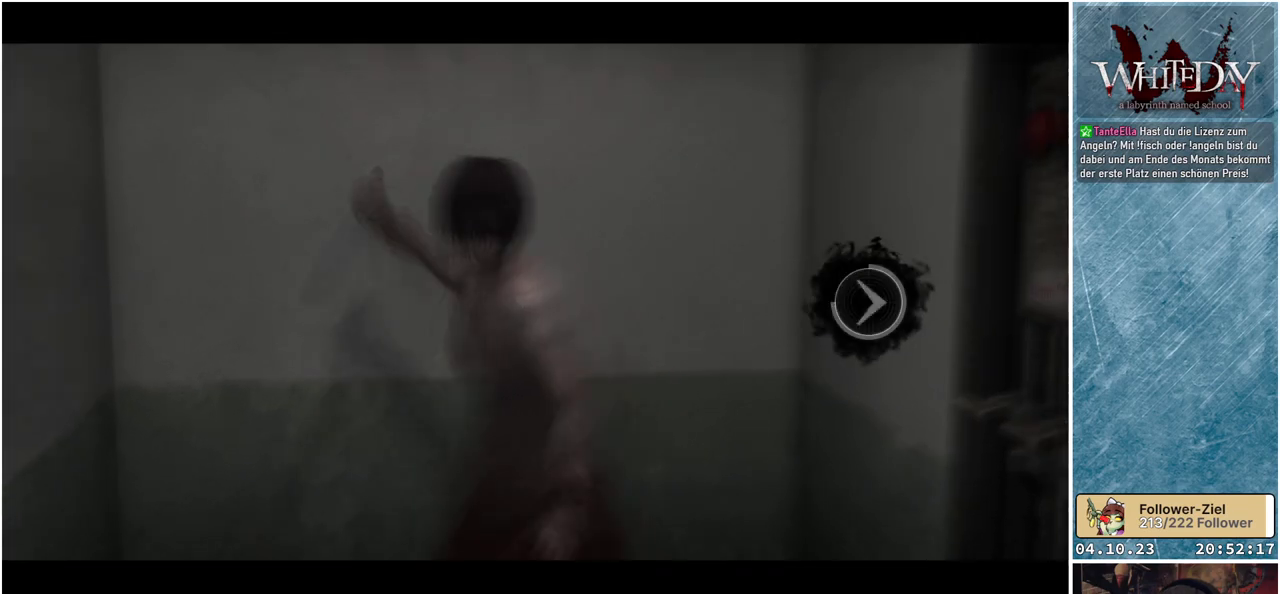
{"buttons": [], "left_stick": "center", "right_stick": "center", "events": []}
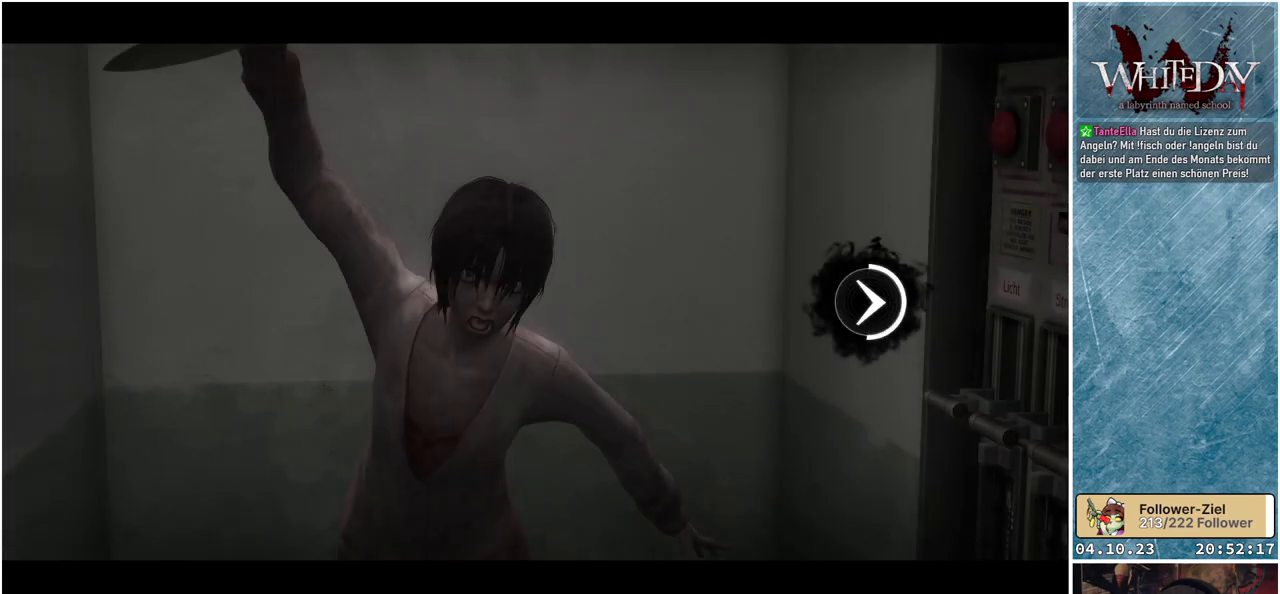
{"buttons": [], "left_stick": "center", "right_stick": "center", "events": []}
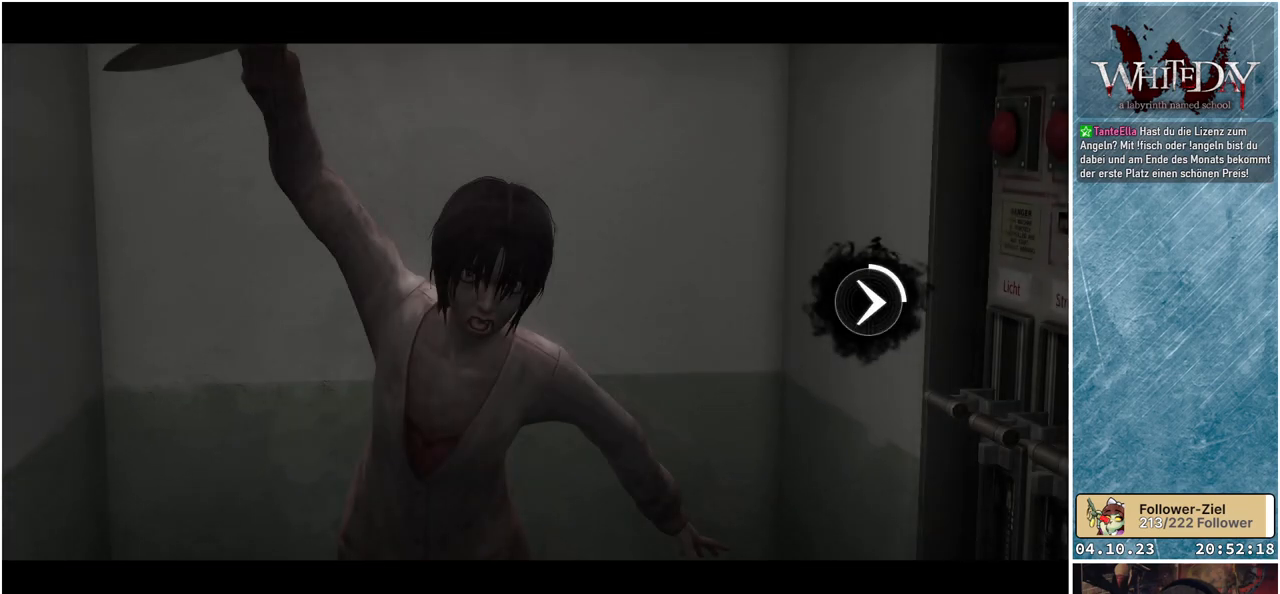
{"buttons": [], "left_stick": "center", "right_stick": "center", "events": [[167, "left_stick", "right"], [317, "left_stick", "center"]]}